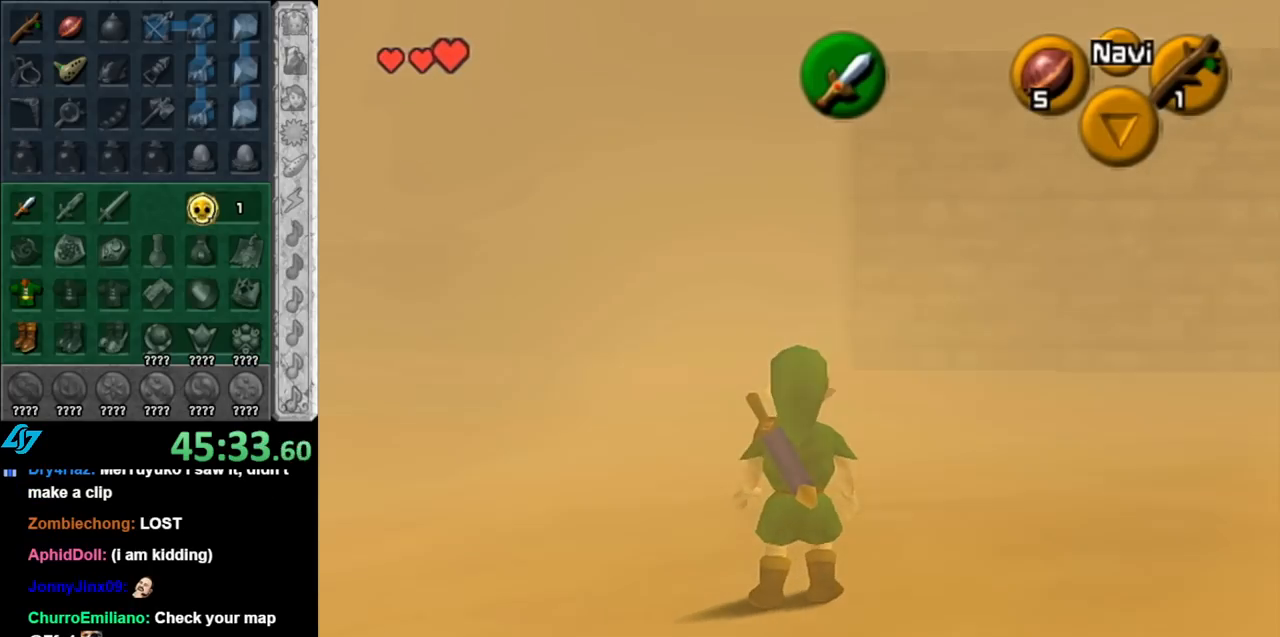
Gameplay with a controller (Nintendo layout); each line is a JSON object with the inputs held at the frame after it. "events" lists button and stick changes between this image and that frame as [ms after this image, input, new state], when the widget could be followed in between. Not read: L3 R3.
{"buttons": [], "left_stick": "up-right", "right_stick": "center", "events": [[67, "left_stick", "up-left"], [217, "left_stick", "up"], [333, "left_stick", "up-right"]]}
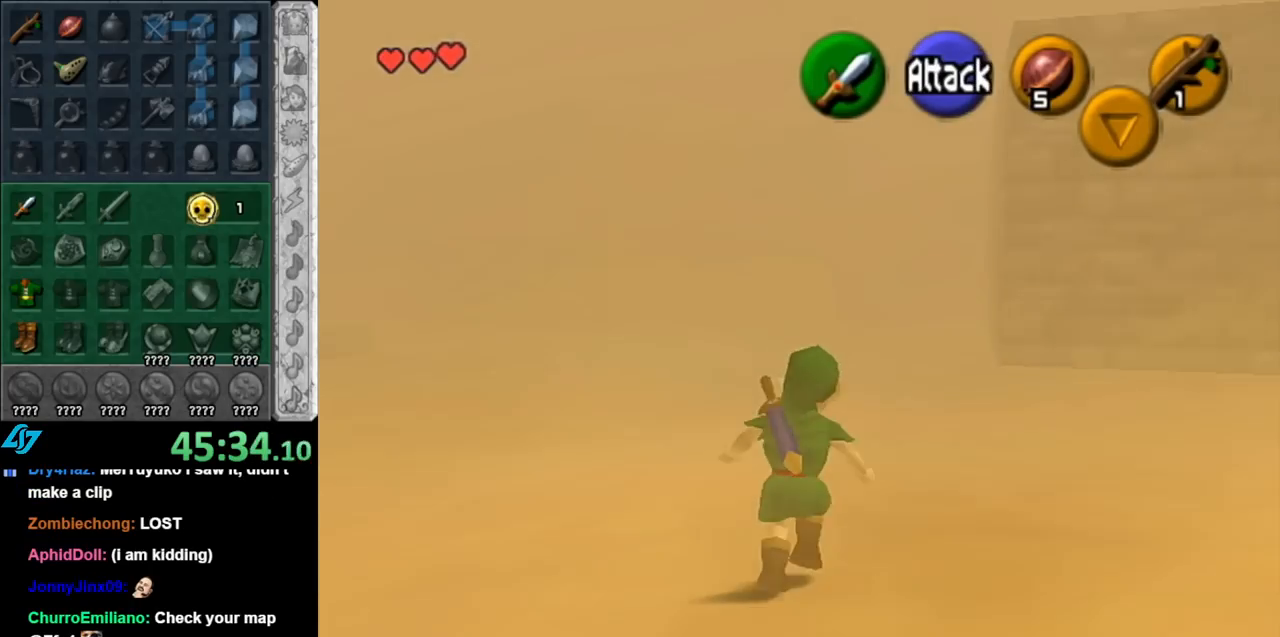
{"buttons": [], "left_stick": "left", "right_stick": "center", "events": [[183, "L1", "down"], [250, "left_stick", "center"], [433, "L1", "up"], [500, "left_stick", "left"]]}
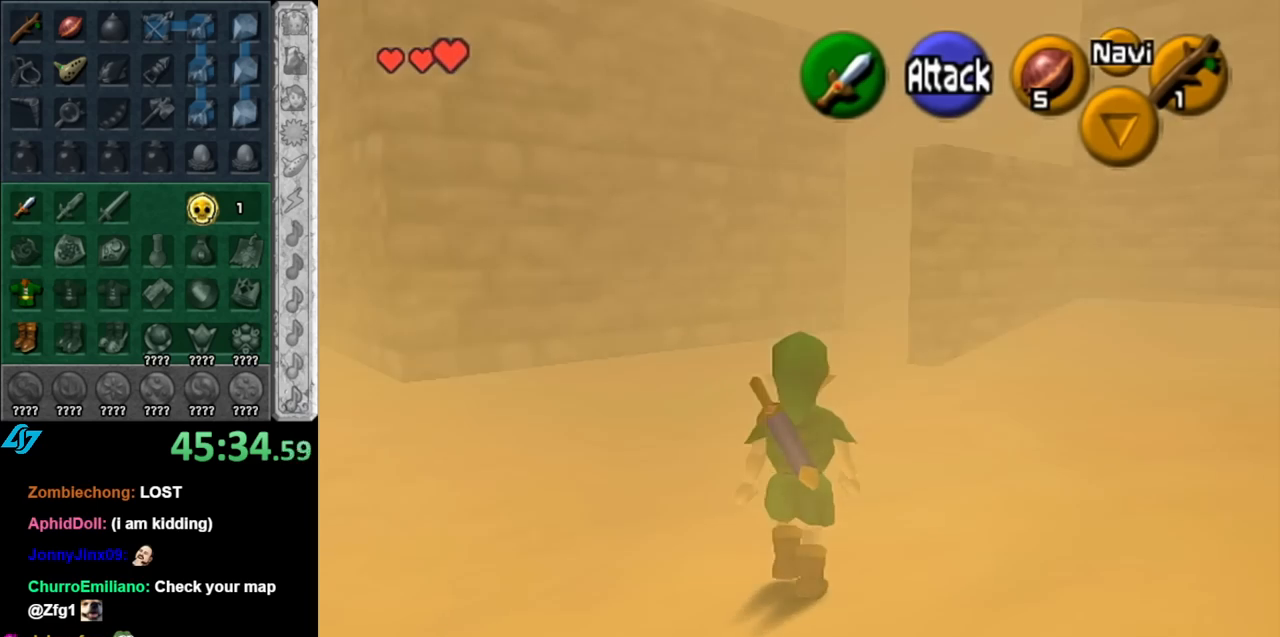
{"buttons": [], "left_stick": "up", "right_stick": "center", "events": [[250, "left_stick", "up-left"], [383, "left_stick", "up"]]}
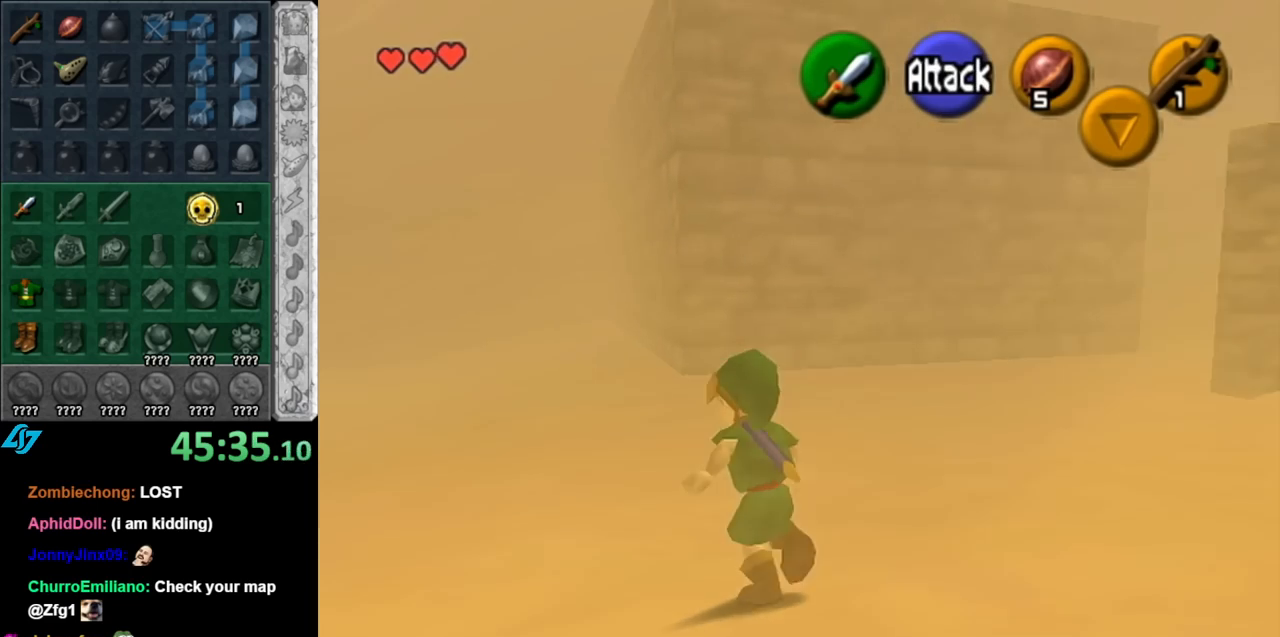
{"buttons": ["A"], "left_stick": "up-right", "right_stick": "center", "events": [[67, "left_stick", "up-right"], [217, "A", "down"], [350, "A", "up"], [400, "A", "down"]]}
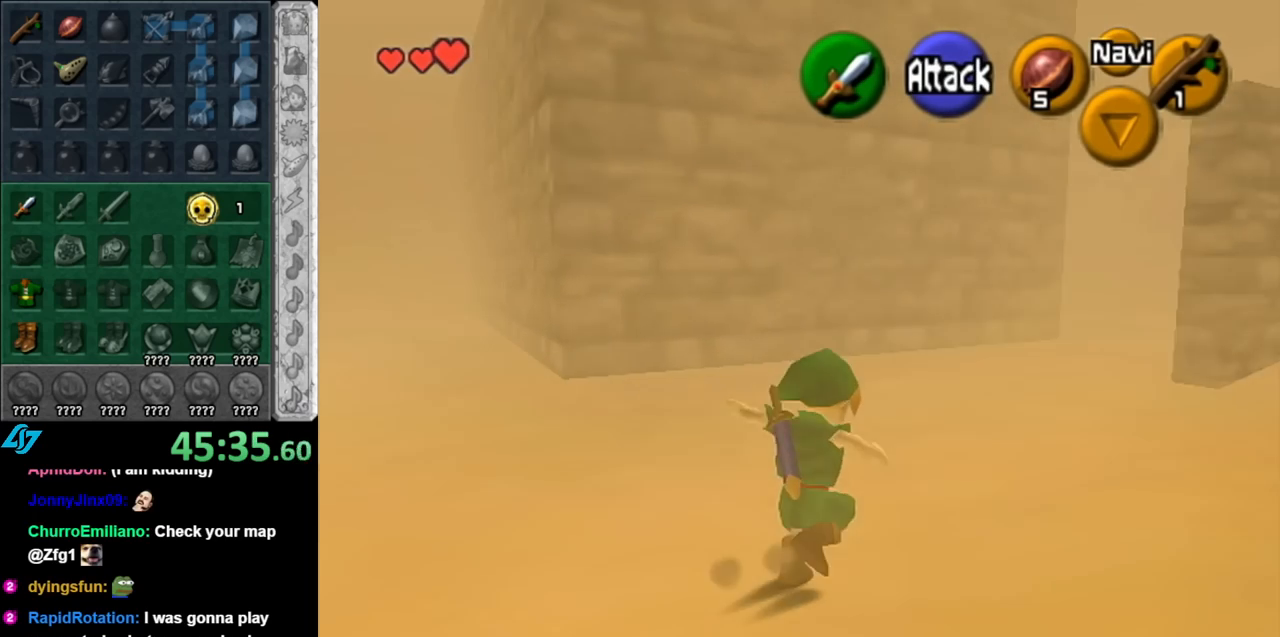
{"buttons": [], "left_stick": "up", "right_stick": "center", "events": [[33, "A", "up"], [217, "left_stick", "up"]]}
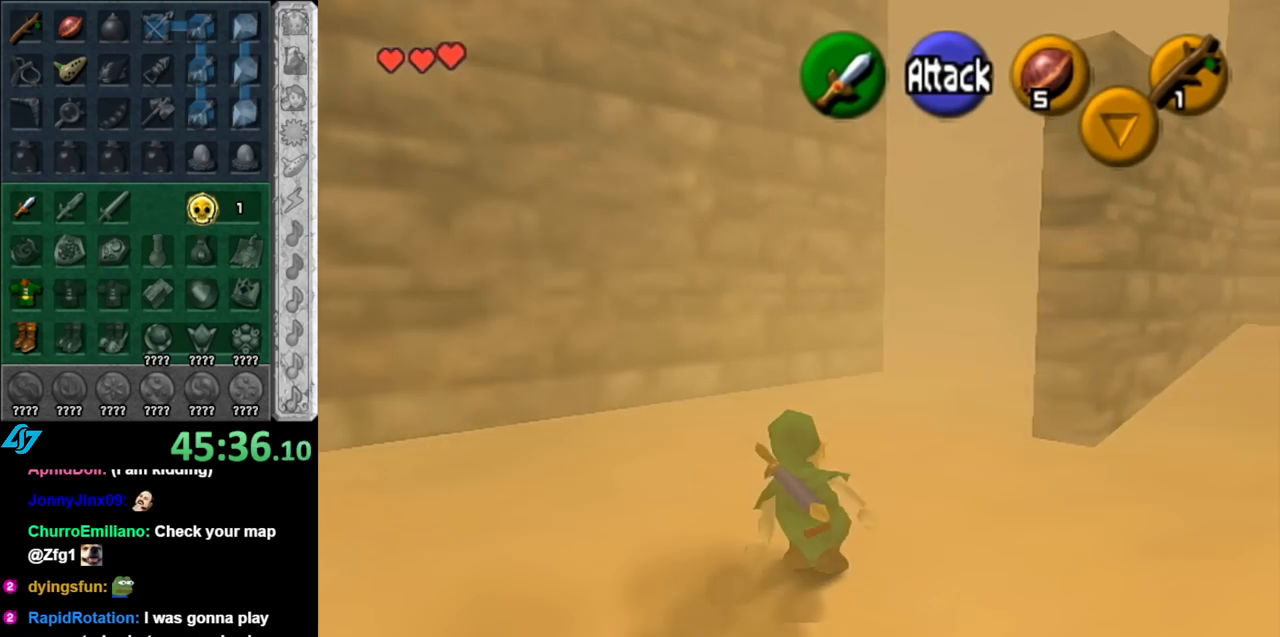
{"buttons": [], "left_stick": "up", "right_stick": "center", "events": [[33, "A", "down"], [183, "A", "up"]]}
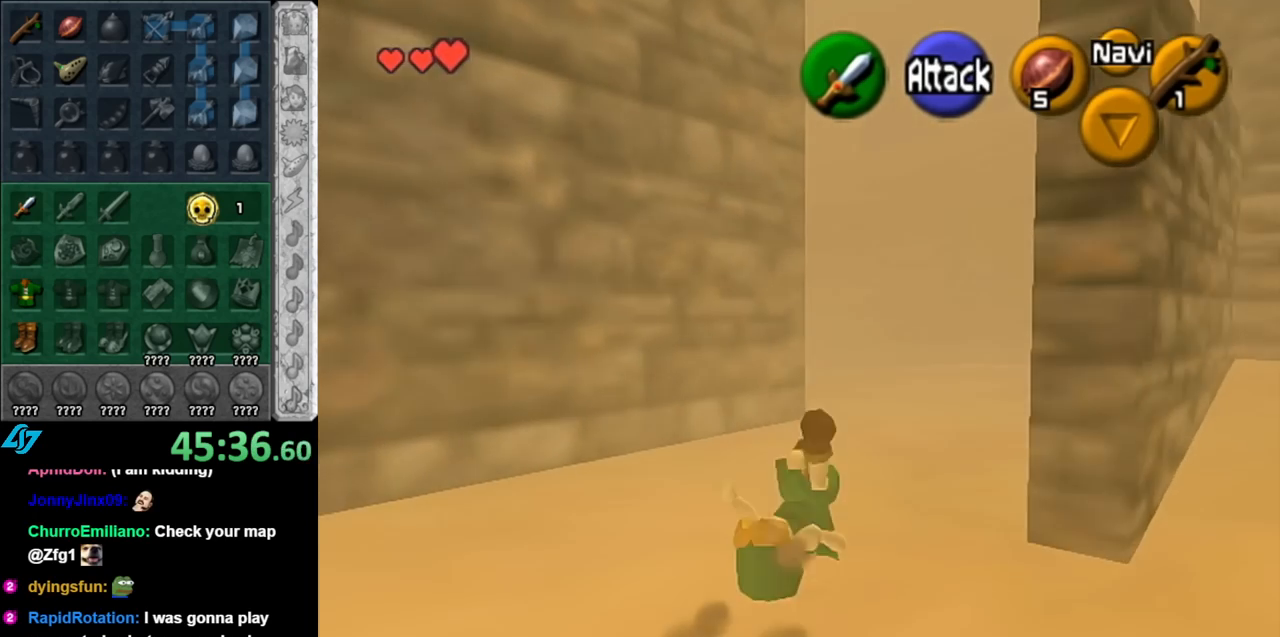
{"buttons": [], "left_stick": "up", "right_stick": "center", "events": []}
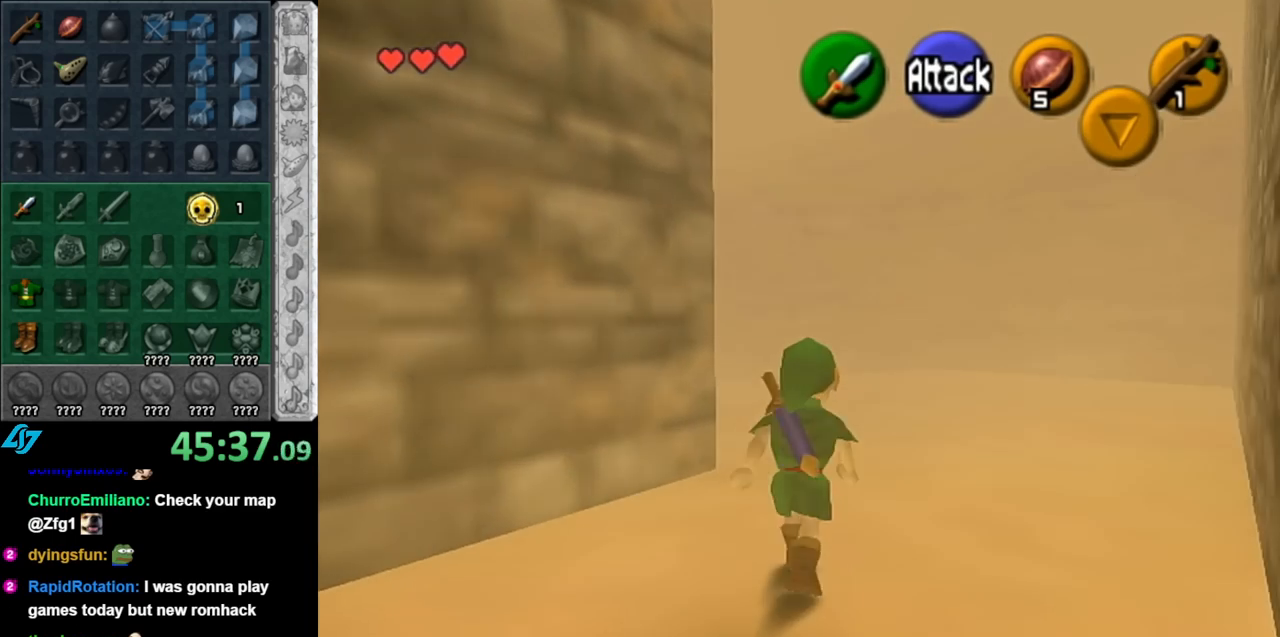
{"buttons": ["A"], "left_stick": "up-left", "right_stick": "center", "events": [[283, "left_stick", "up-left"], [433, "A", "down"]]}
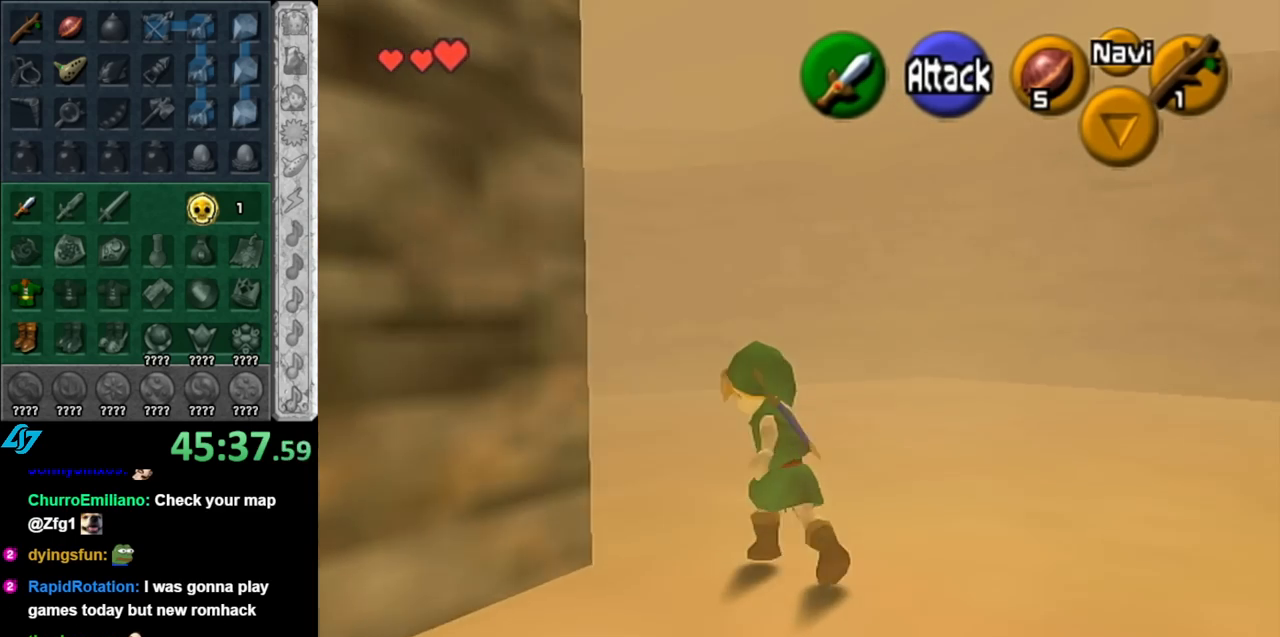
{"buttons": [], "left_stick": "up", "right_stick": "center", "events": [[33, "L1", "down"], [67, "A", "up"], [83, "left_stick", "up"], [283, "L1", "up"]]}
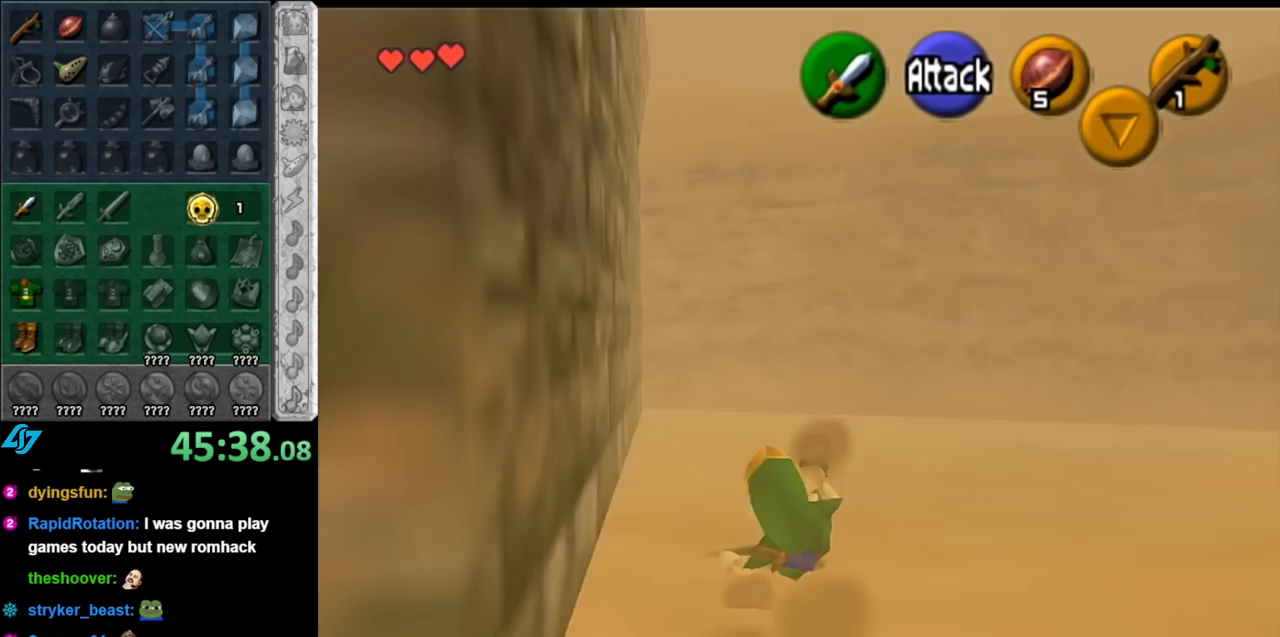
{"buttons": [], "left_stick": "down", "right_stick": "center", "events": [[150, "left_stick", "up-left"], [283, "left_stick", "center"], [350, "left_stick", "down"]]}
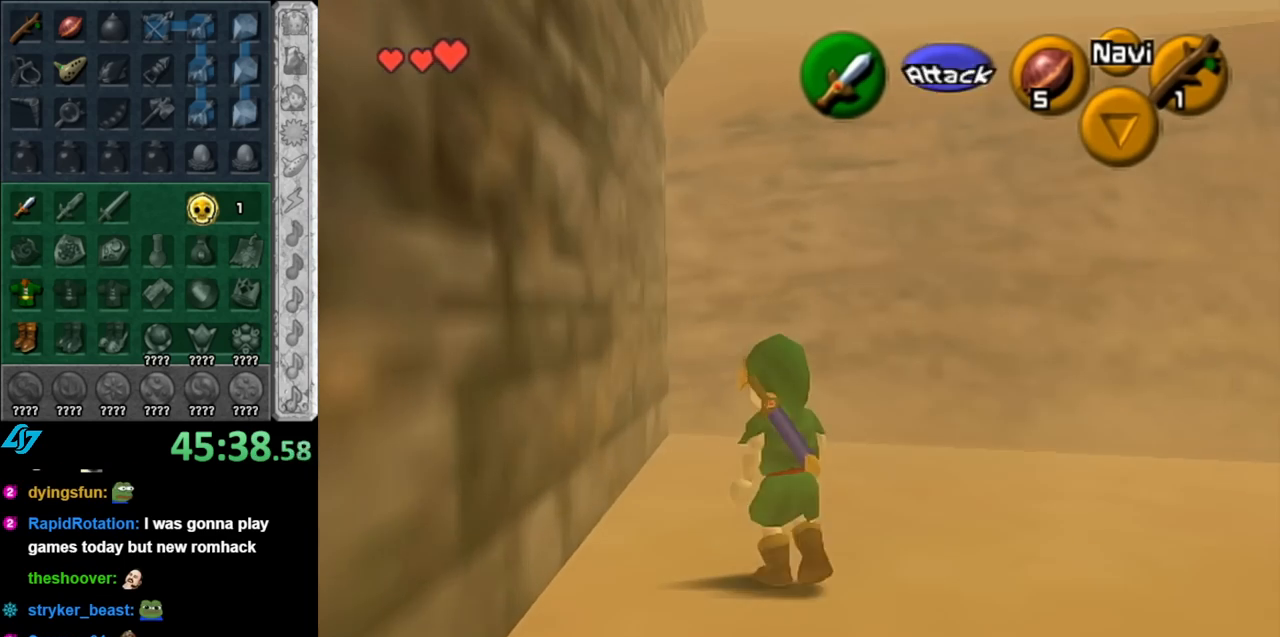
{"buttons": [], "left_stick": "down", "right_stick": "center", "events": [[133, "A", "down"], [317, "A", "up"]]}
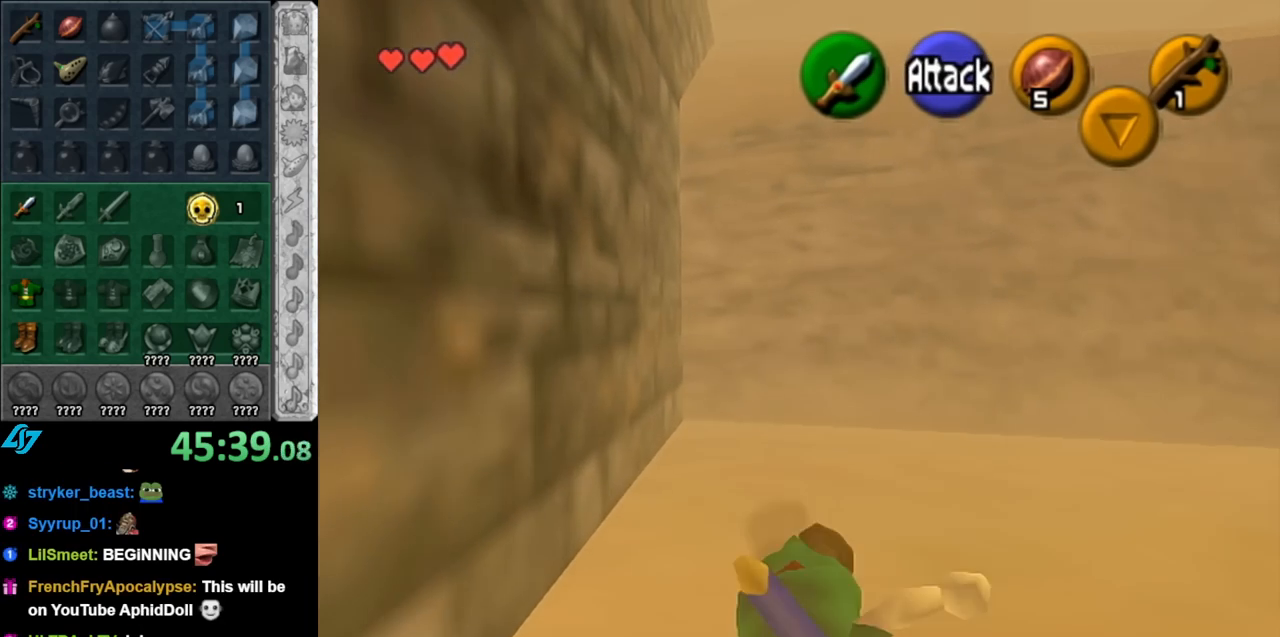
{"buttons": [], "left_stick": "down-left", "right_stick": "center", "events": [[350, "left_stick", "down-left"]]}
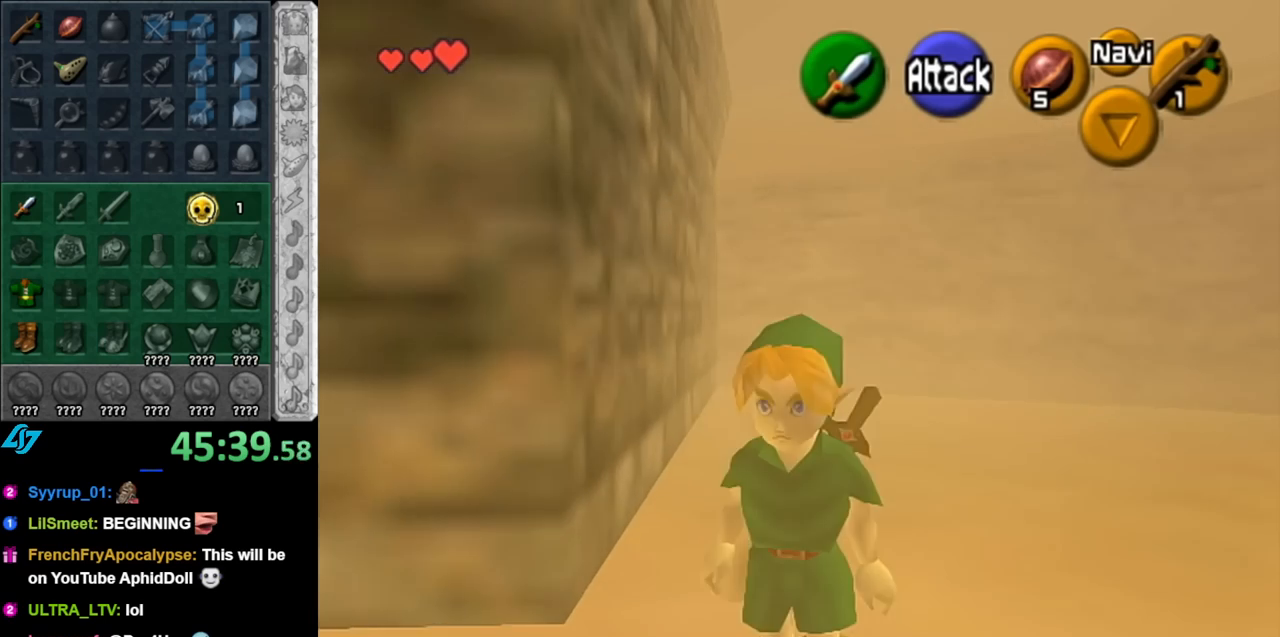
{"buttons": [], "left_stick": "up-left", "right_stick": "center", "events": [[183, "left_stick", "left"], [367, "left_stick", "up-left"]]}
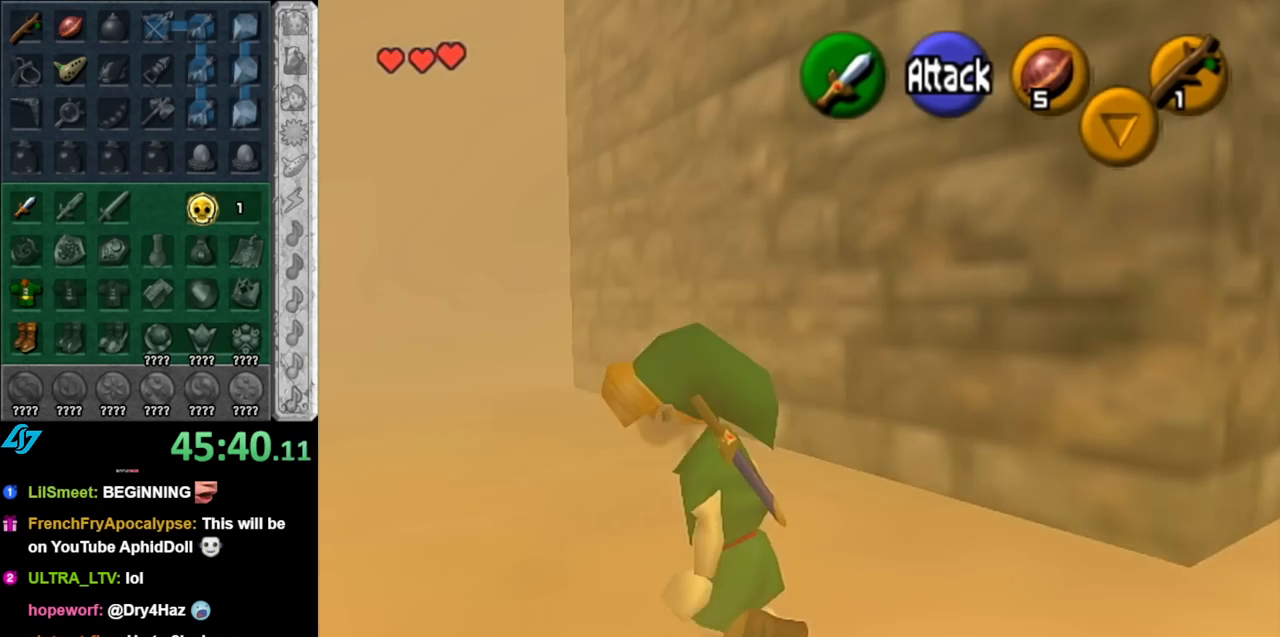
{"buttons": [], "left_stick": "up", "right_stick": "center", "events": [[67, "A", "down"], [150, "A", "up"], [217, "A", "down"], [350, "A", "up"], [433, "left_stick", "up"]]}
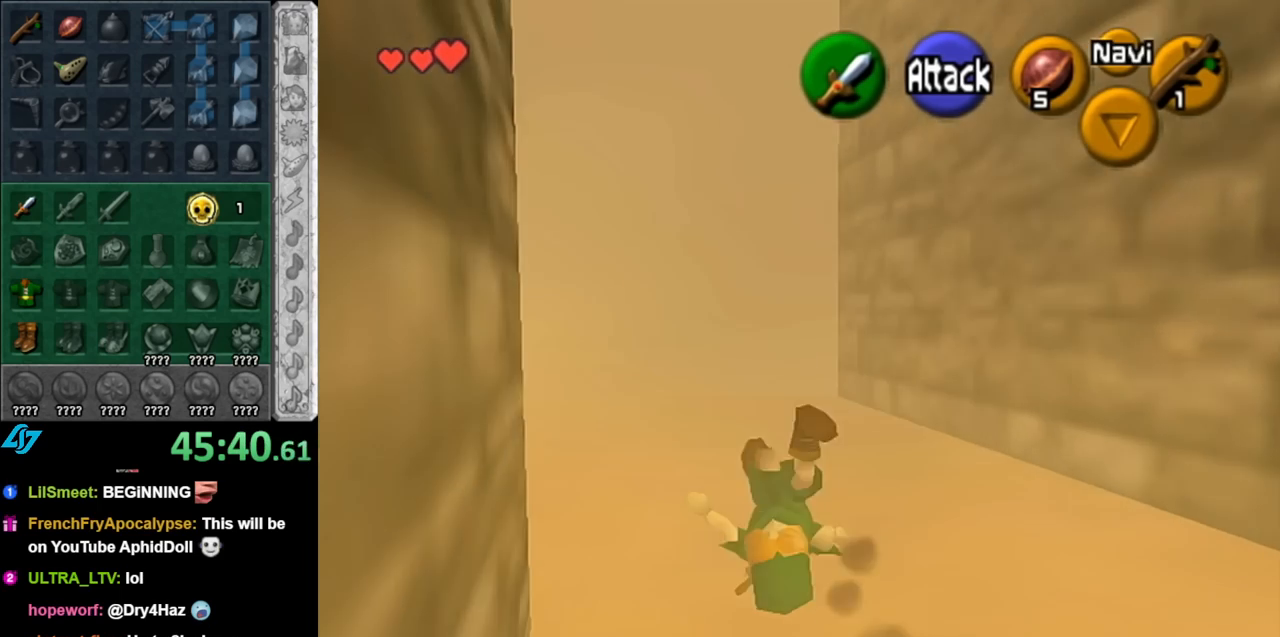
{"buttons": ["A"], "left_stick": "up", "right_stick": "center", "events": [[383, "A", "down"]]}
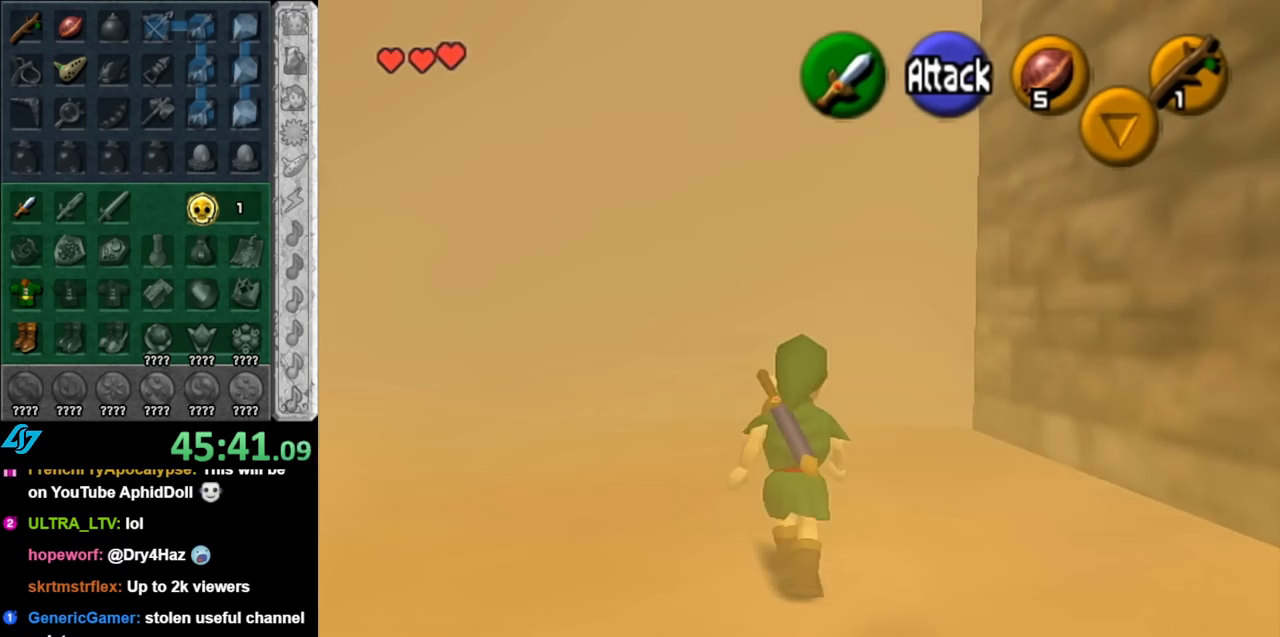
{"buttons": [], "left_stick": "up-right", "right_stick": "center", "events": [[33, "A", "up"], [400, "left_stick", "up-right"]]}
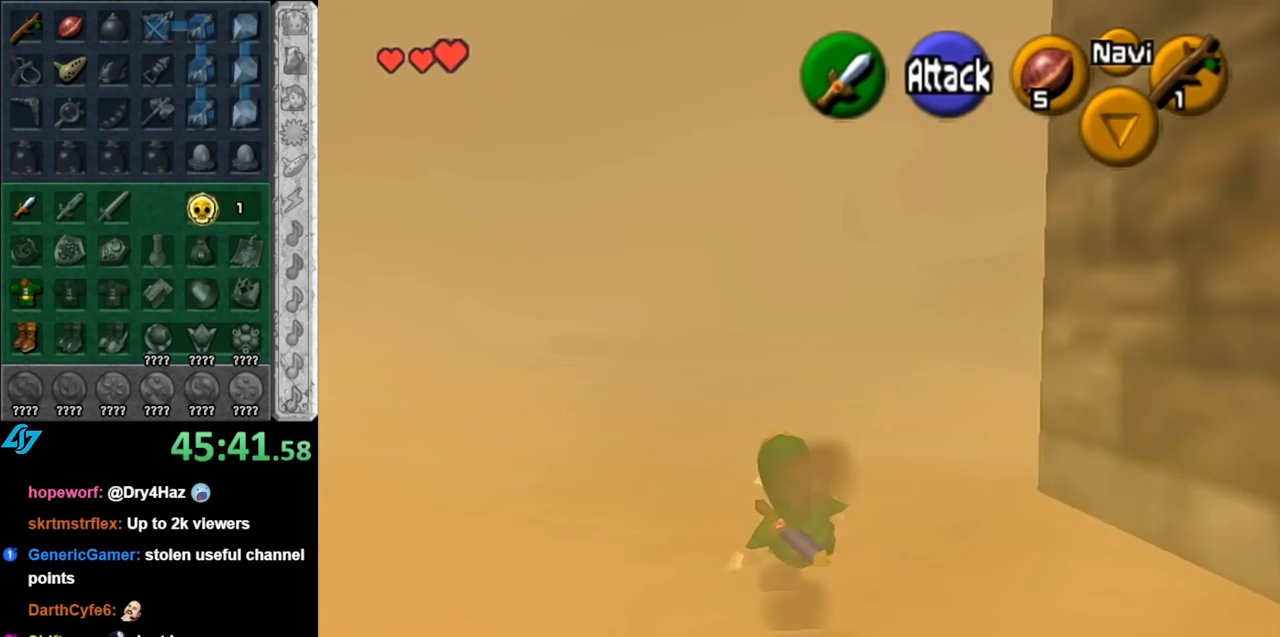
{"buttons": [], "left_stick": "up", "right_stick": "center", "events": [[183, "A", "down"], [250, "L1", "down"], [317, "A", "up"], [433, "left_stick", "up"], [500, "L1", "up"]]}
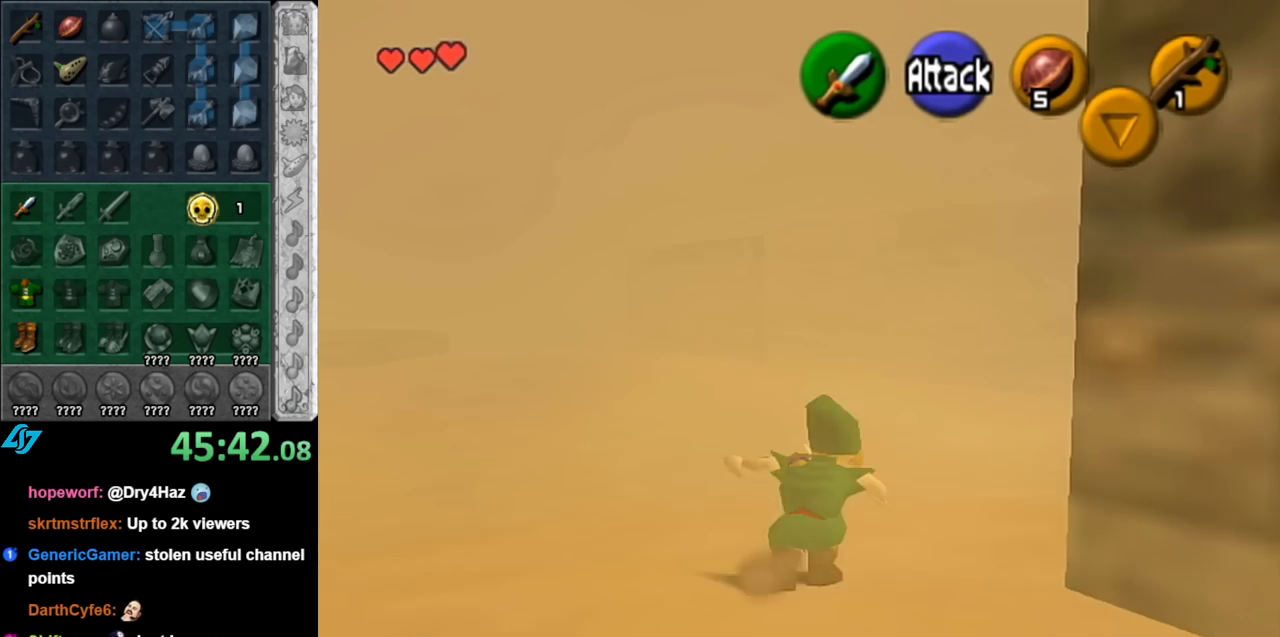
{"buttons": [], "left_stick": "up-right", "right_stick": "center", "events": [[467, "left_stick", "up-right"]]}
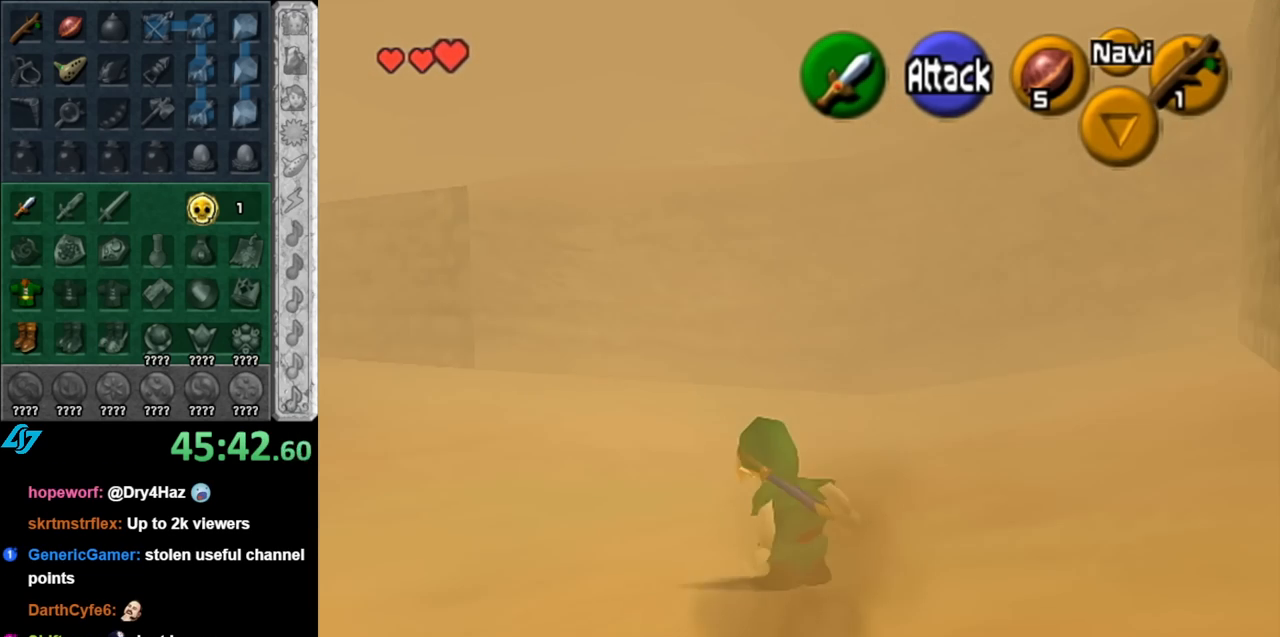
{"buttons": [], "left_stick": "up-right", "right_stick": "center", "events": [[83, "left_stick", "up"], [250, "left_stick", "up-right"]]}
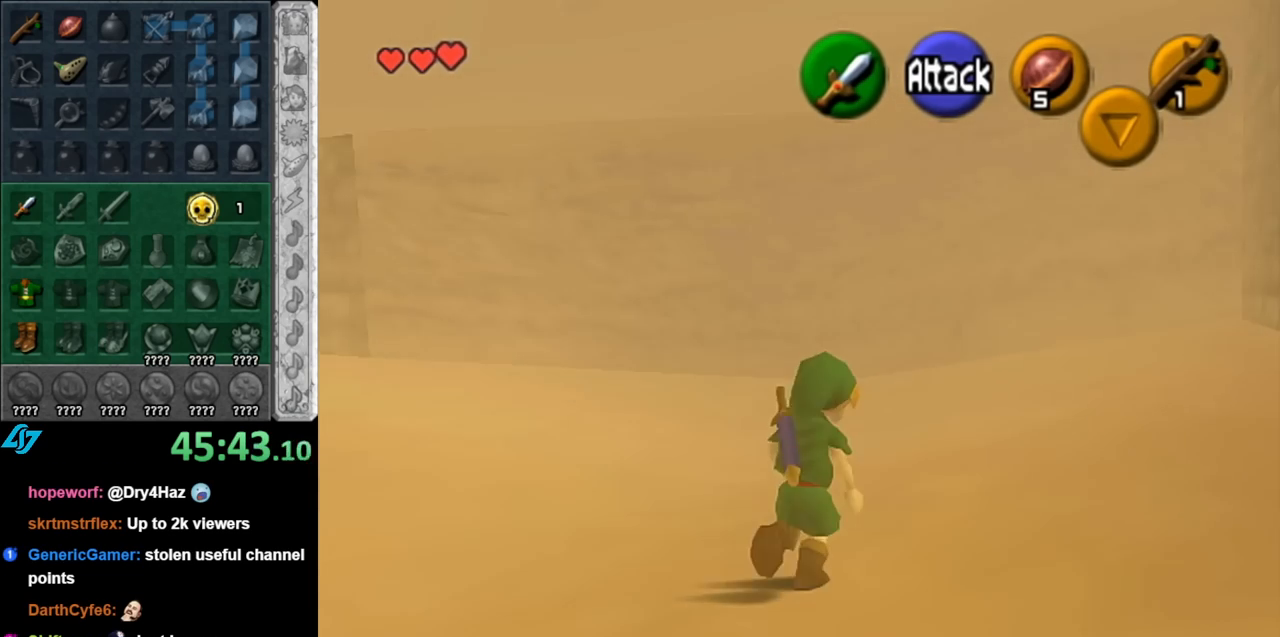
{"buttons": [], "left_stick": "up-left", "right_stick": "center", "events": [[100, "left_stick", "up"], [250, "left_stick", "up-left"]]}
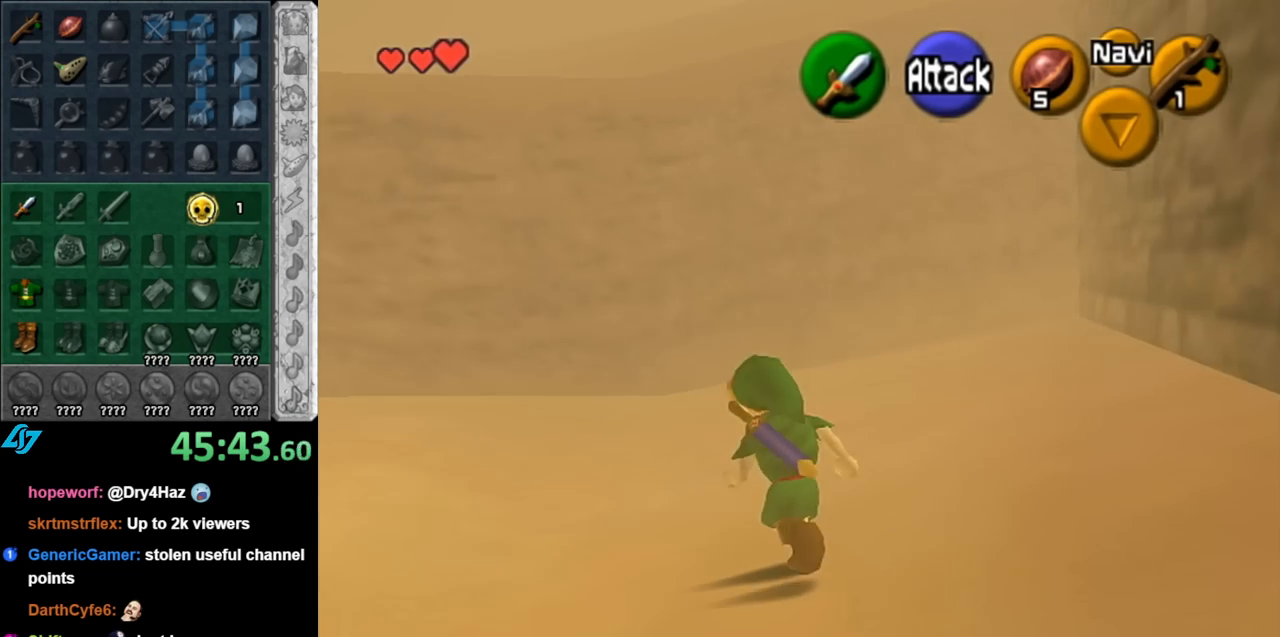
{"buttons": [], "left_stick": "up", "right_stick": "center", "events": [[67, "A", "down"], [83, "L1", "down"], [150, "left_stick", "up"], [183, "A", "up"], [350, "L1", "up"]]}
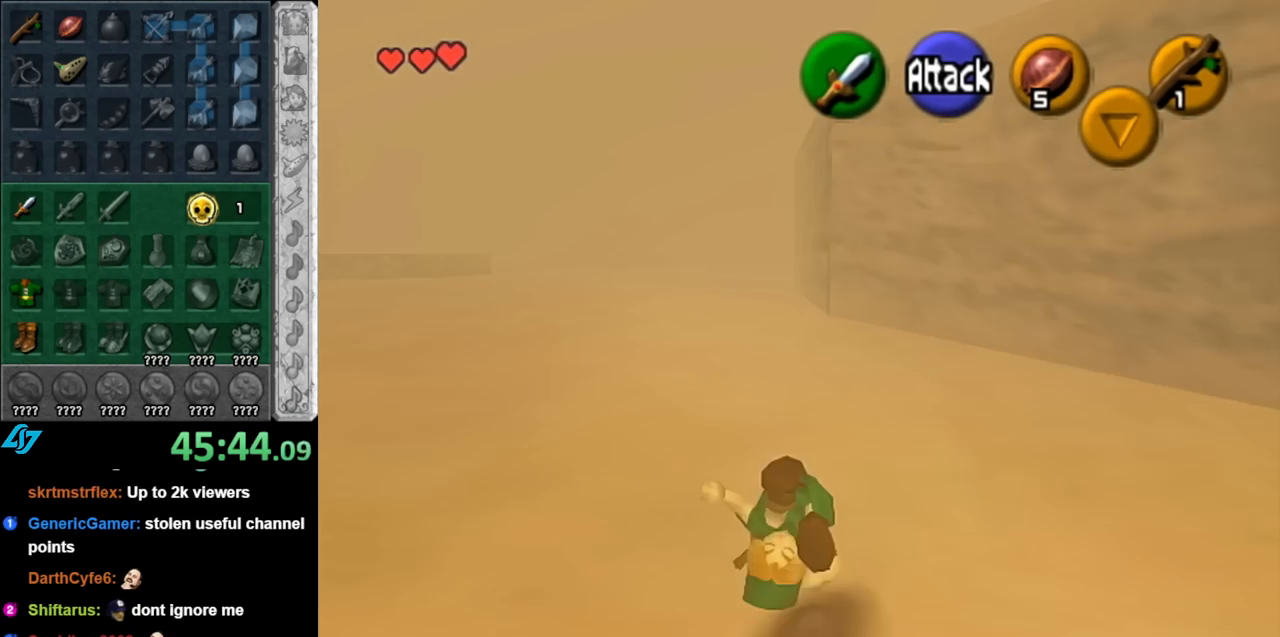
{"buttons": ["A"], "left_stick": "up", "right_stick": "center", "events": [[400, "A", "down"]]}
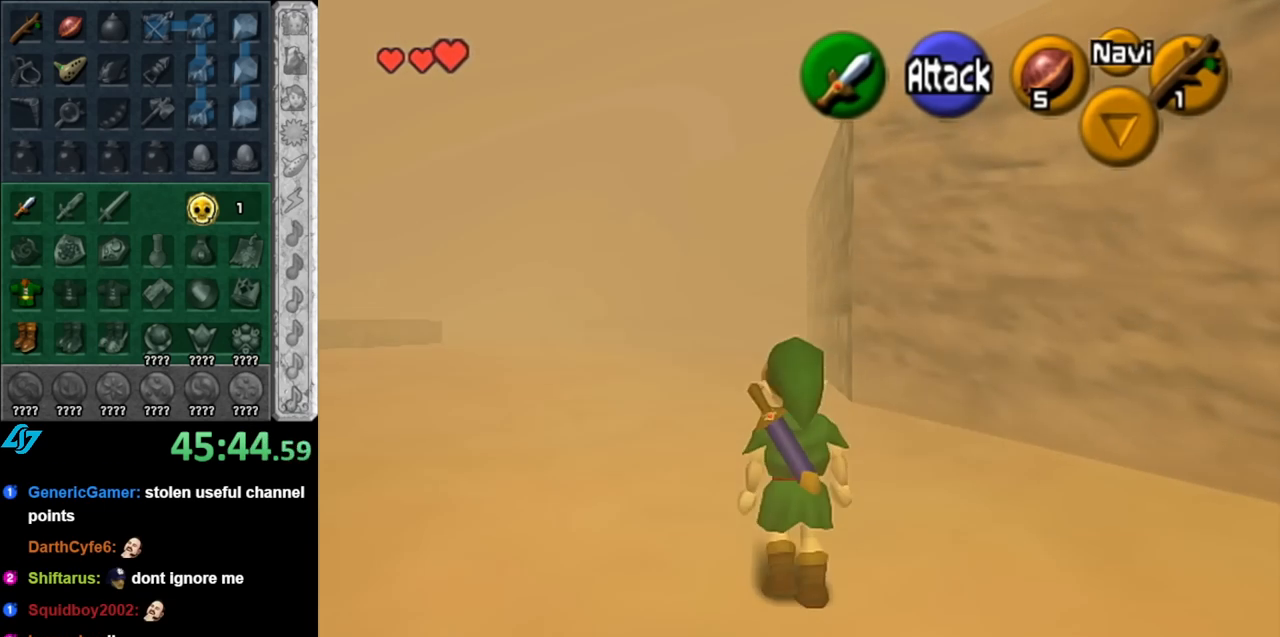
{"buttons": [], "left_stick": "up", "right_stick": "center", "events": [[67, "A", "up"]]}
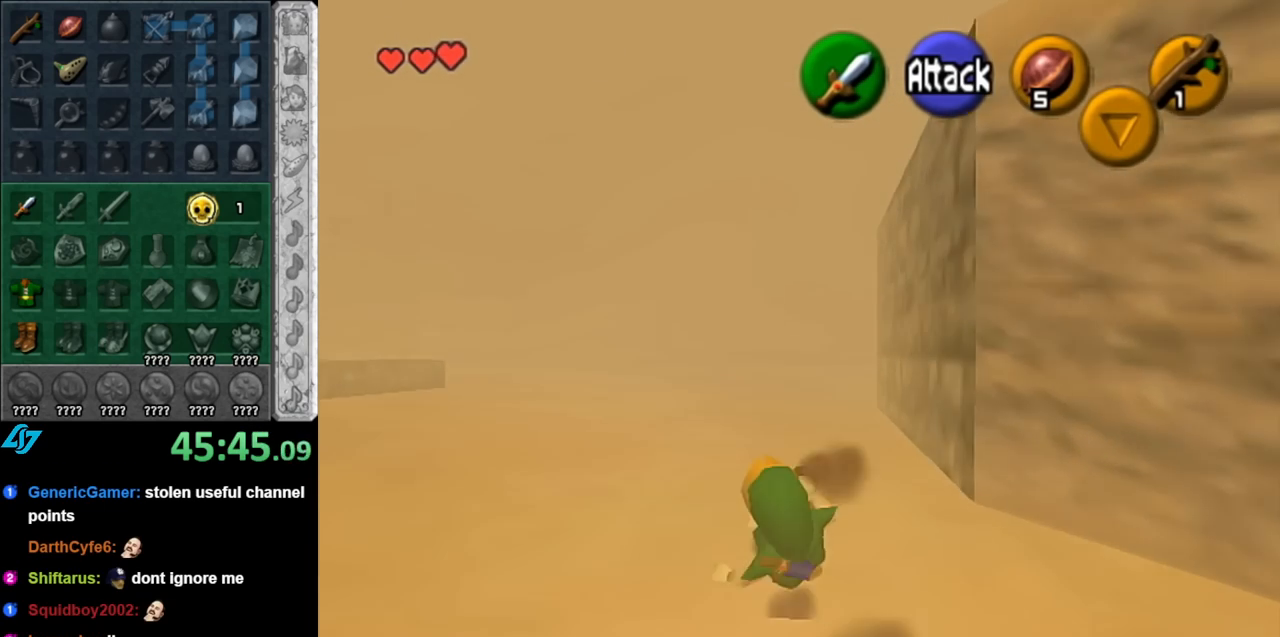
{"buttons": [], "left_stick": "up", "right_stick": "center", "events": [[183, "A", "down"], [333, "A", "up"]]}
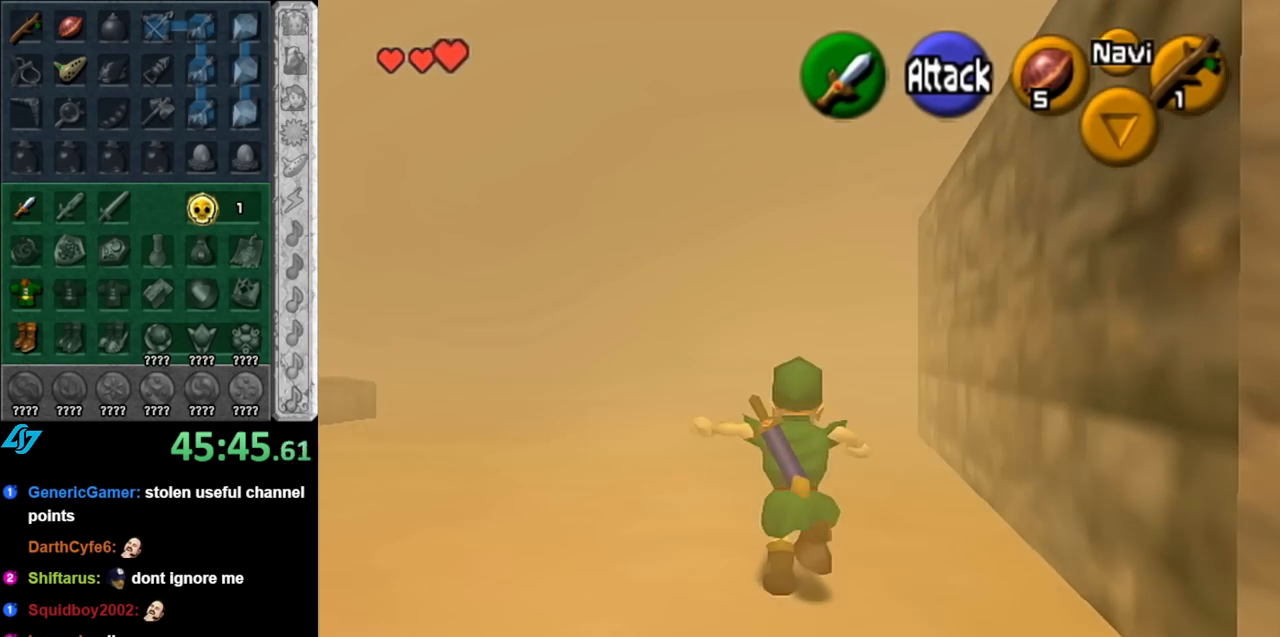
{"buttons": [], "left_stick": "up", "right_stick": "center", "events": []}
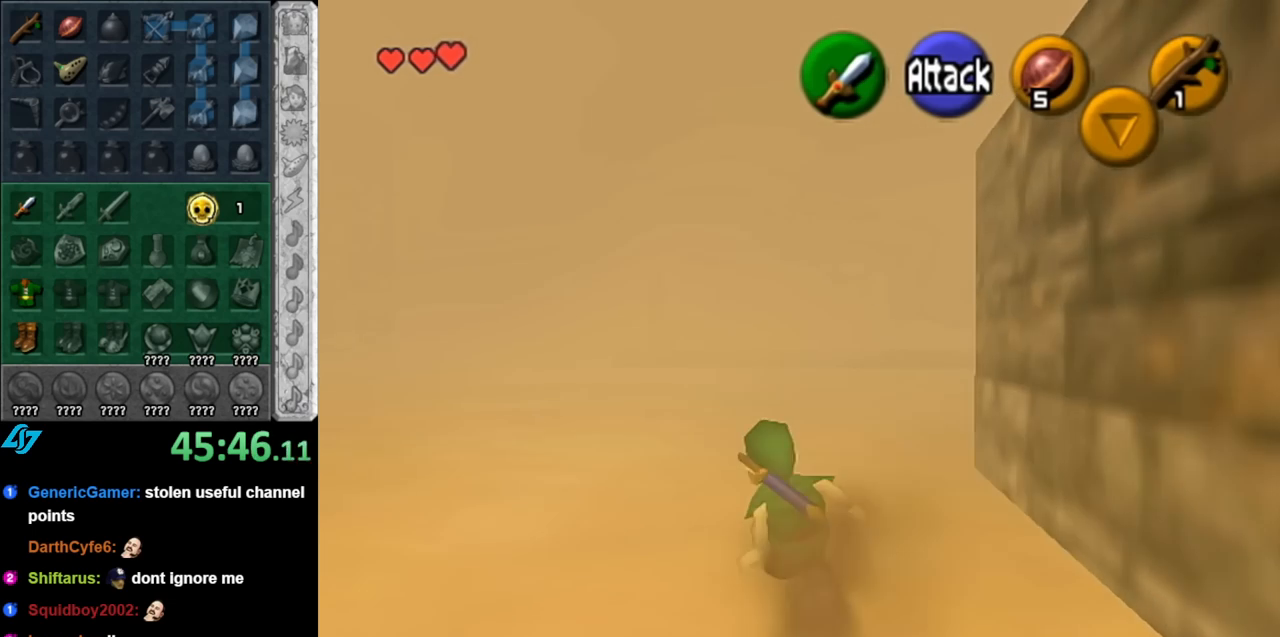
{"buttons": [], "left_stick": "up", "right_stick": "center", "events": [[33, "A", "down"], [183, "A", "up"]]}
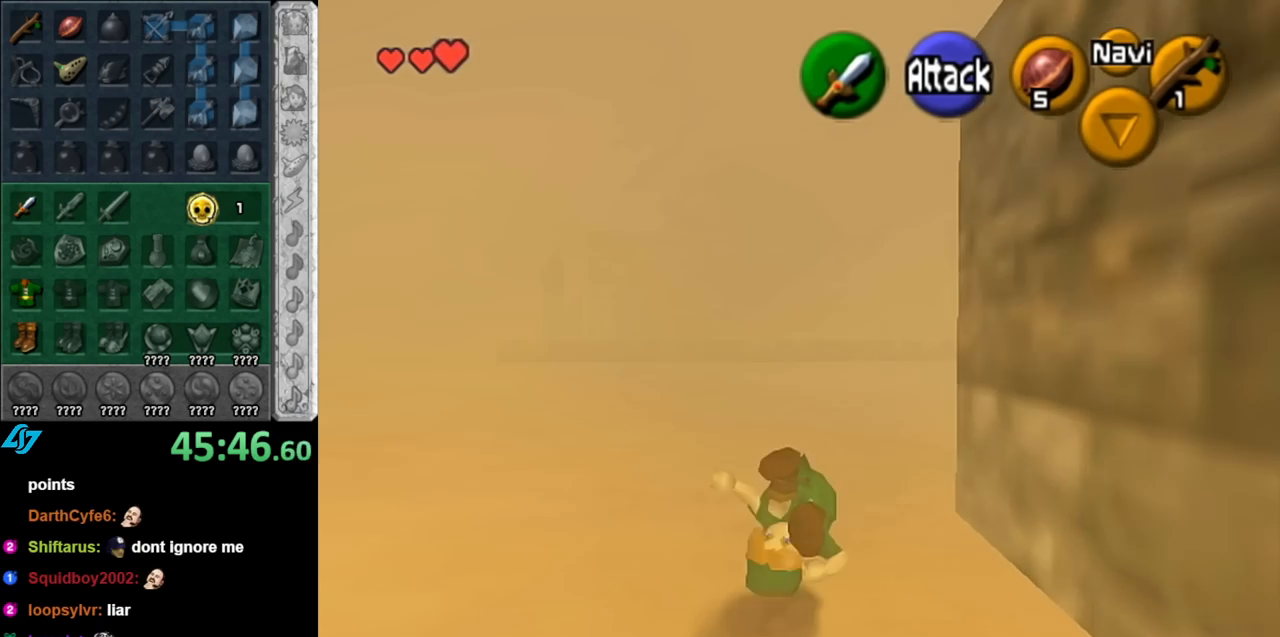
{"buttons": [], "left_stick": "up", "right_stick": "center", "events": [[350, "A", "down"], [500, "A", "up"]]}
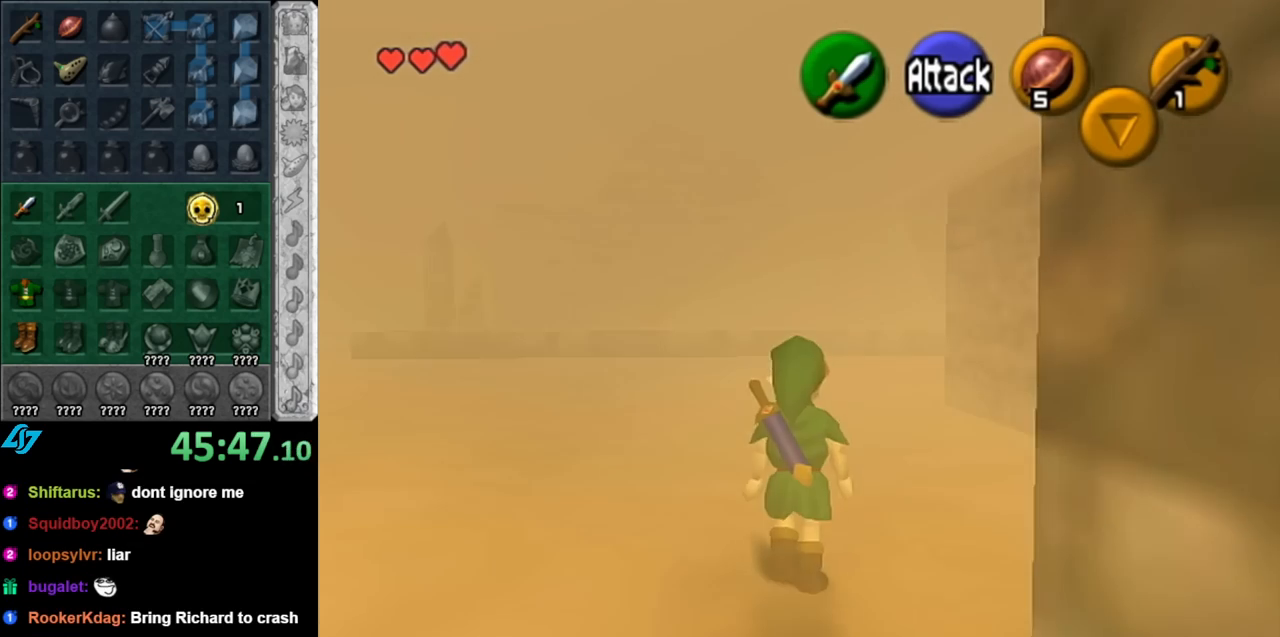
{"buttons": [], "left_stick": "up", "right_stick": "center", "events": []}
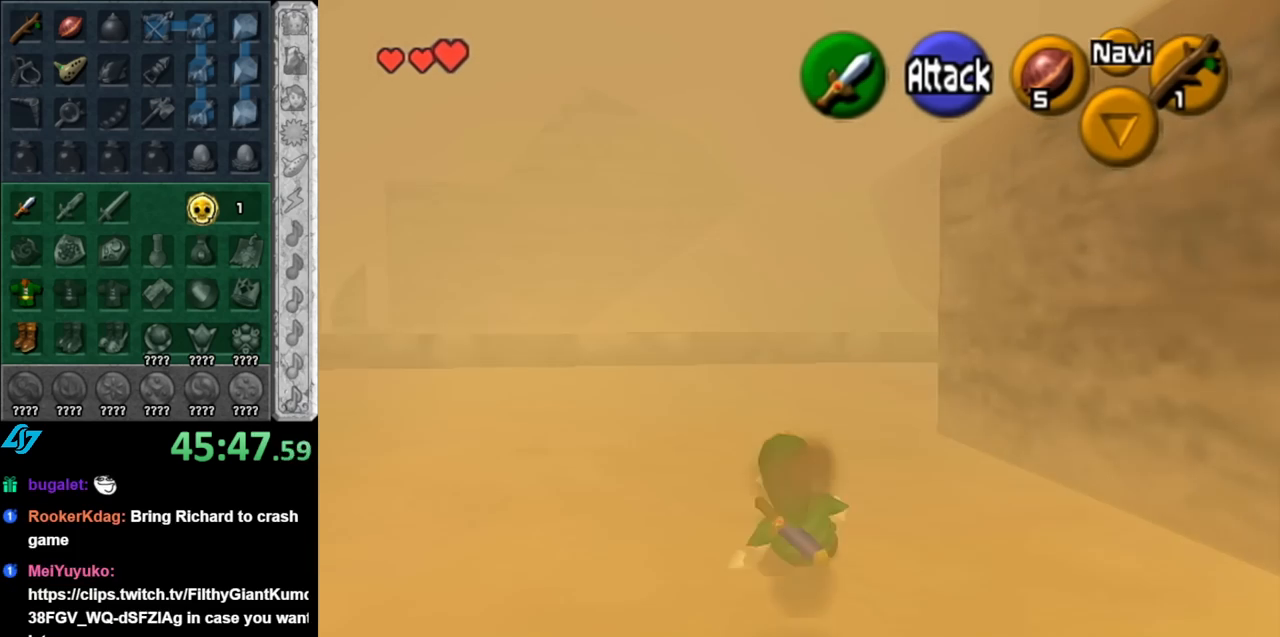
{"buttons": [], "left_stick": "up", "right_stick": "center", "events": [[150, "A", "down"], [317, "A", "up"]]}
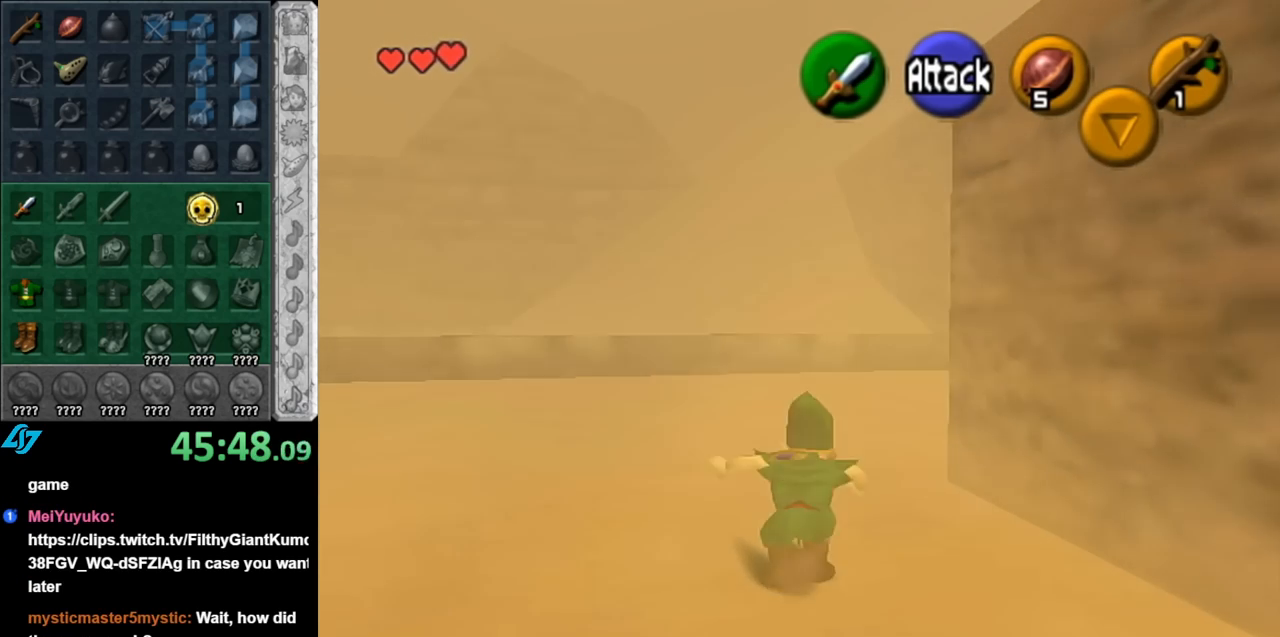
{"buttons": ["A"], "left_stick": "up", "right_stick": "center", "events": [[400, "A", "down"]]}